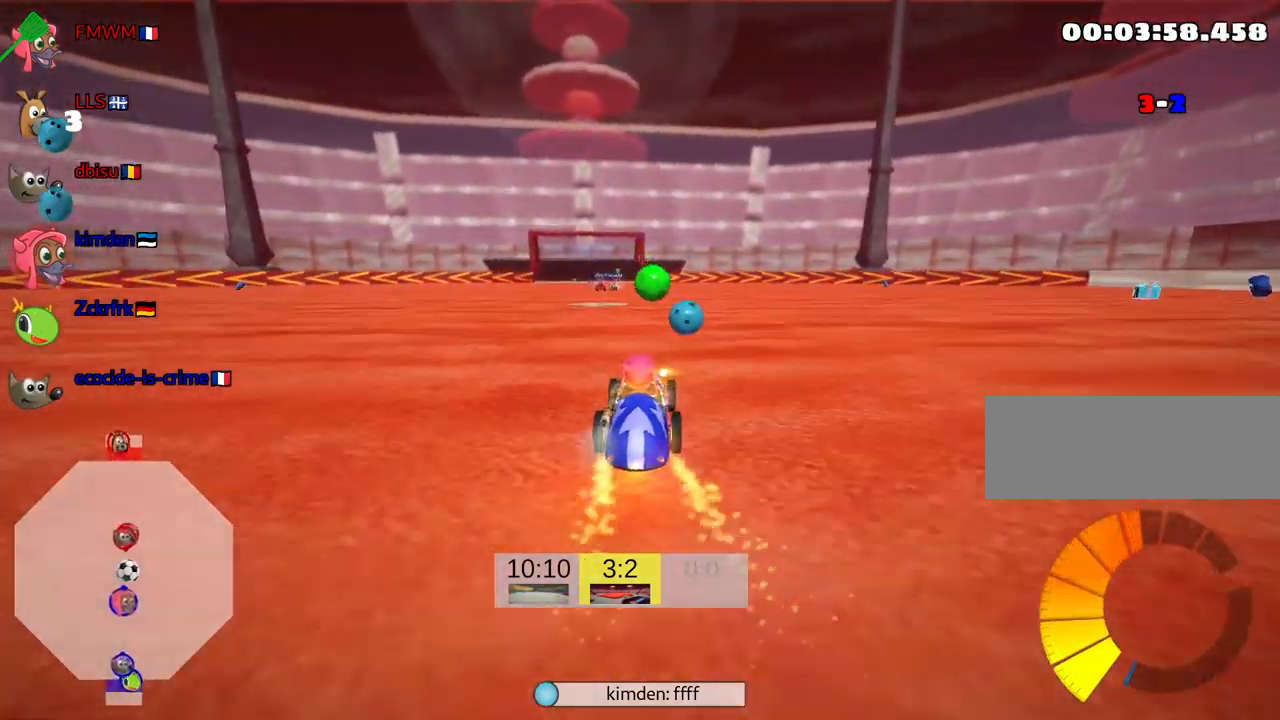
Gameplay with keyboard; each line is a JSON object with the keys held at the frame after it. "events" lists presses ("down") and releases ("up") of "down", "fire", "flag", "left", "look", "nitro", "right", "skid" and "up" between this image and that frame as [ms after this image, input, new state], when the widget could be followed in between. No other keys are recorded. Mouse input is not recorded. Key names are as the overlay labels them; some are game actions (e.g. jump) rather than physical keys.
{"keys": ["right"], "events": [[167, "skid", "down"], [200, "right", "down"], [250, "up", "up"], [400, "skid", "up"]]}
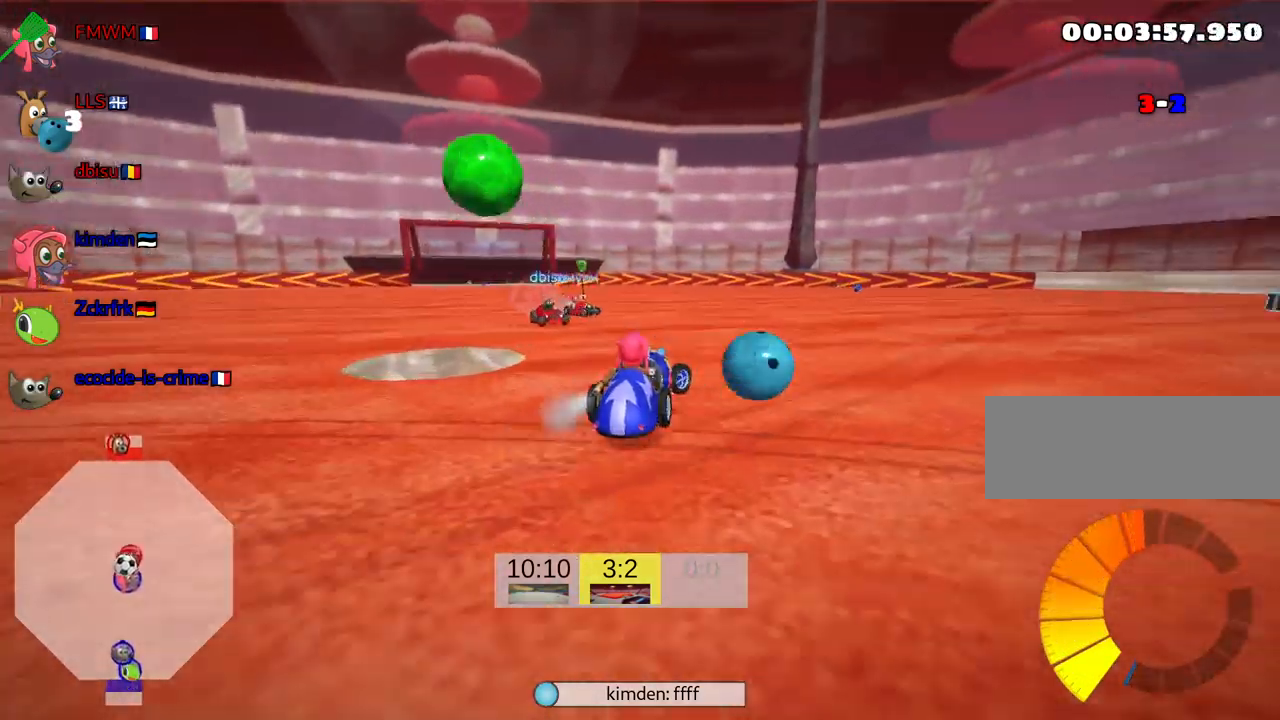
{"keys": ["right"], "events": []}
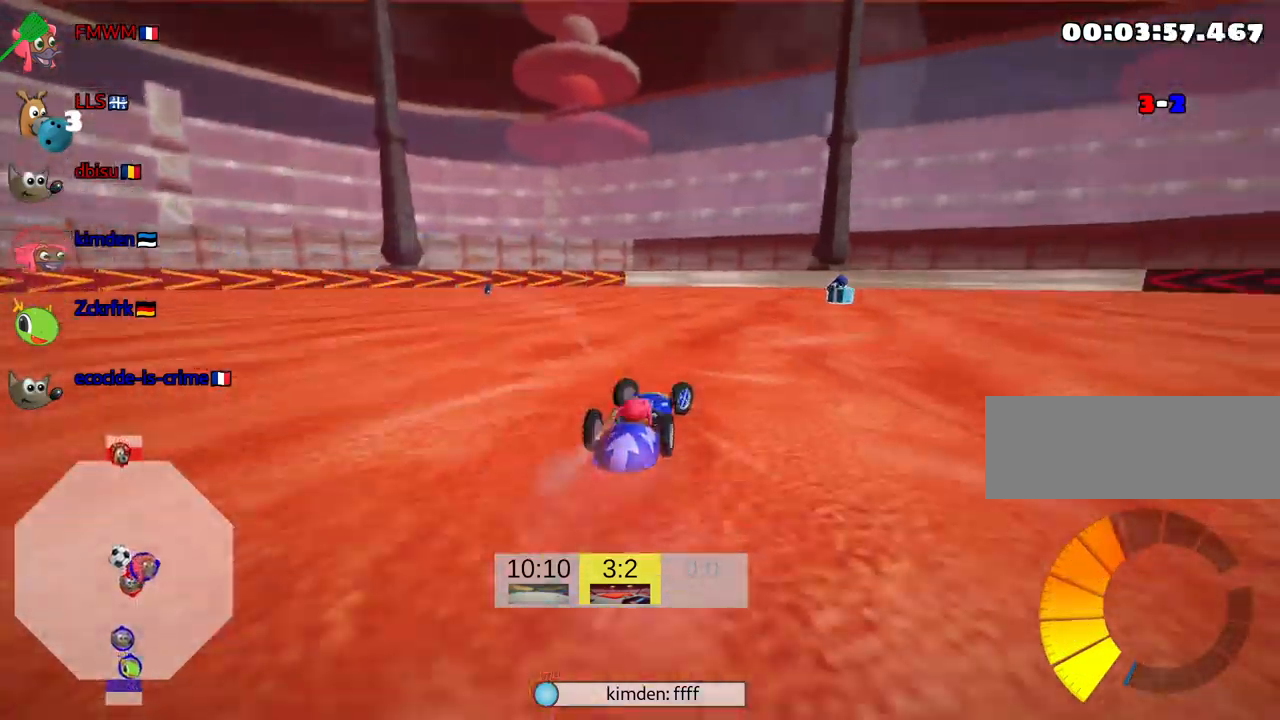
{"keys": ["right", "up"], "events": [[17, "right", "up"], [134, "up", "down"], [484, "right", "down"]]}
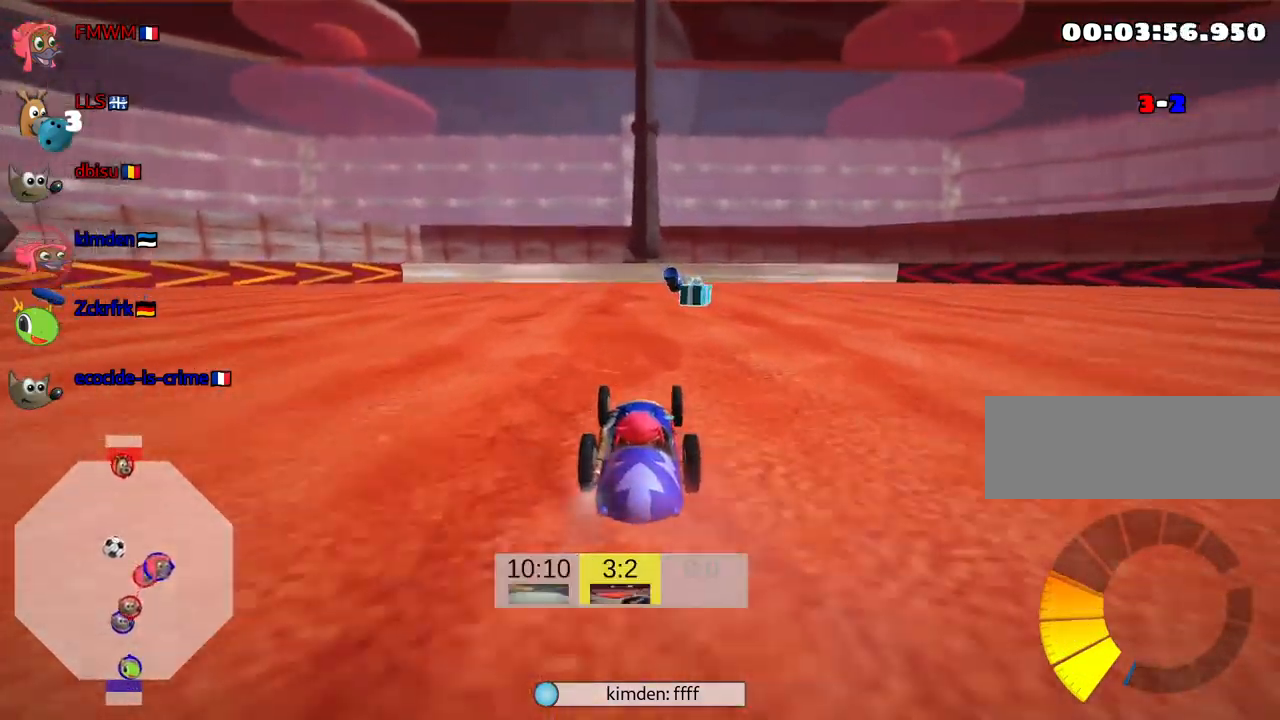
{"keys": ["up"], "events": [[184, "right", "up"]]}
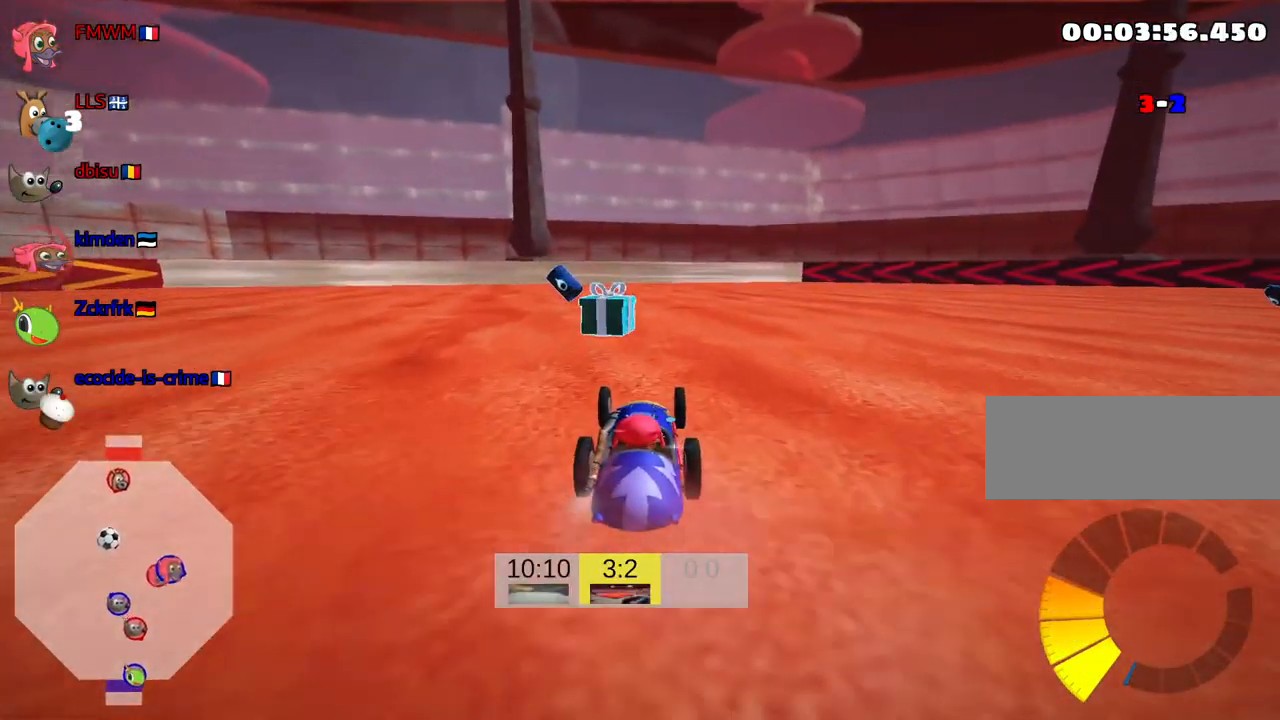
{"keys": ["up"], "events": [[17, "left", "down"], [284, "left", "up"]]}
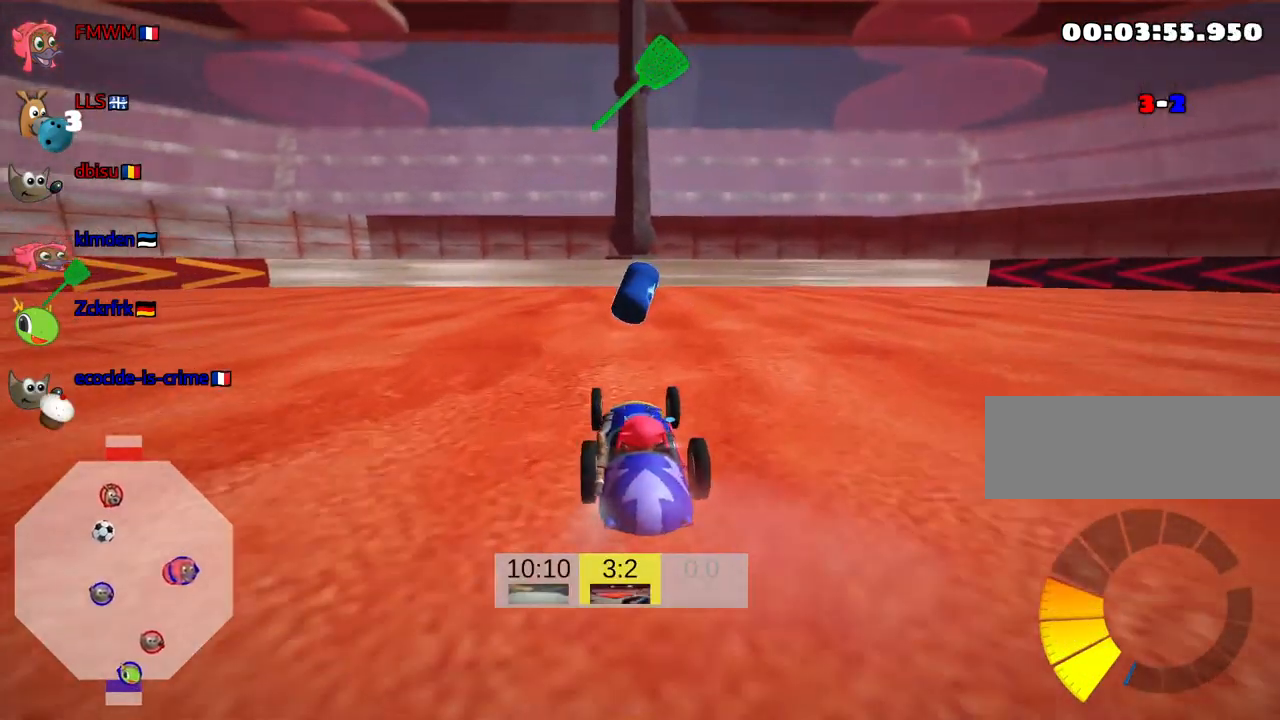
{"keys": ["right", "skid", "up"], "events": [[267, "skid", "down"], [301, "right", "down"]]}
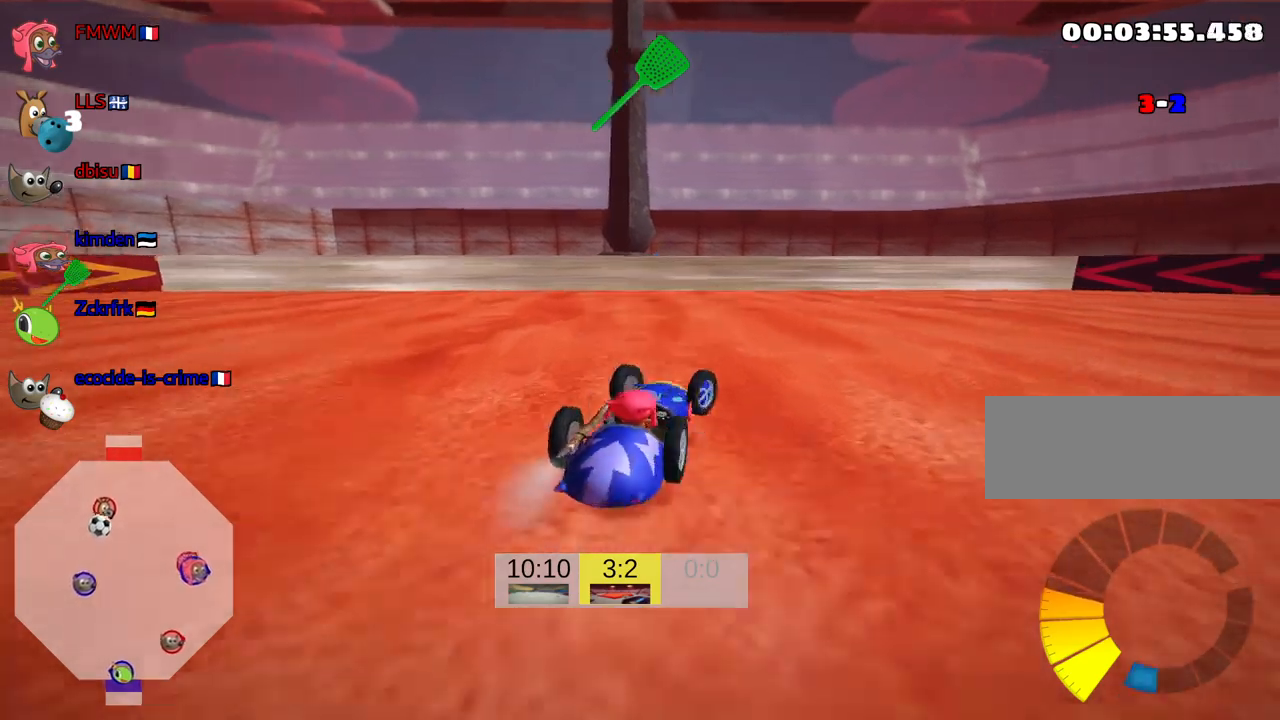
{"keys": ["right", "skid", "up"], "events": []}
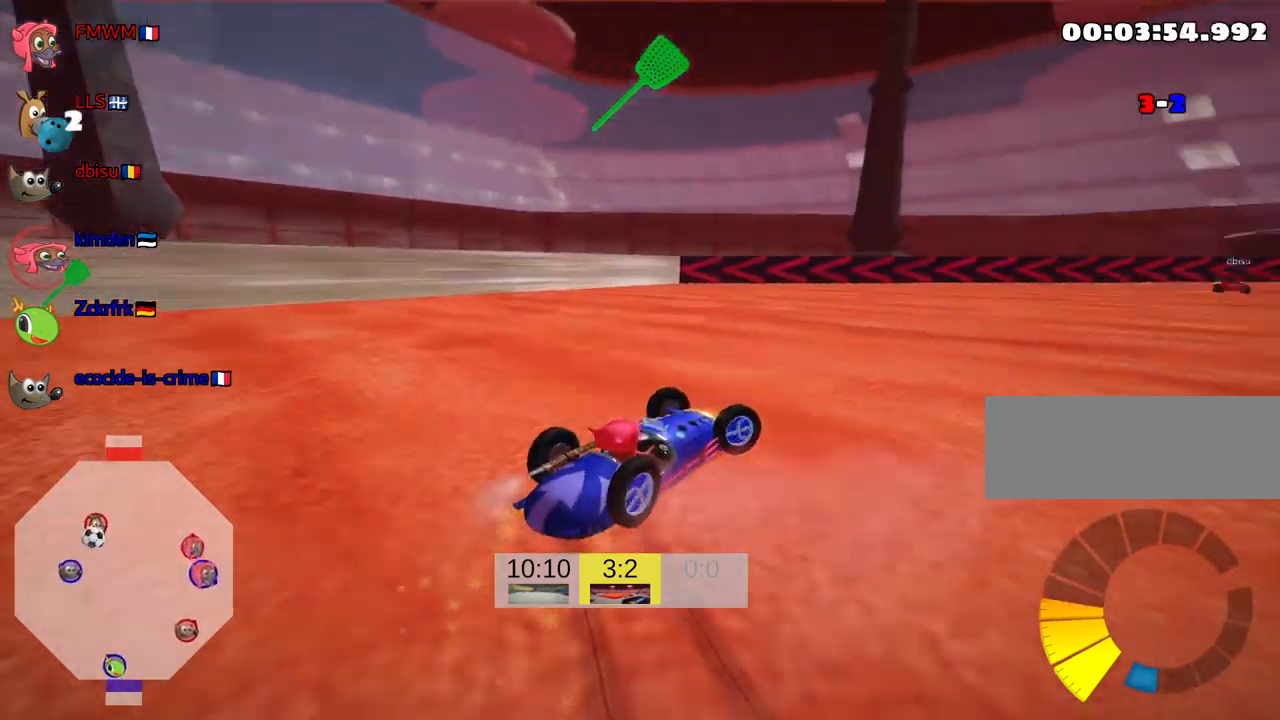
{"keys": ["right", "skid", "up"], "events": []}
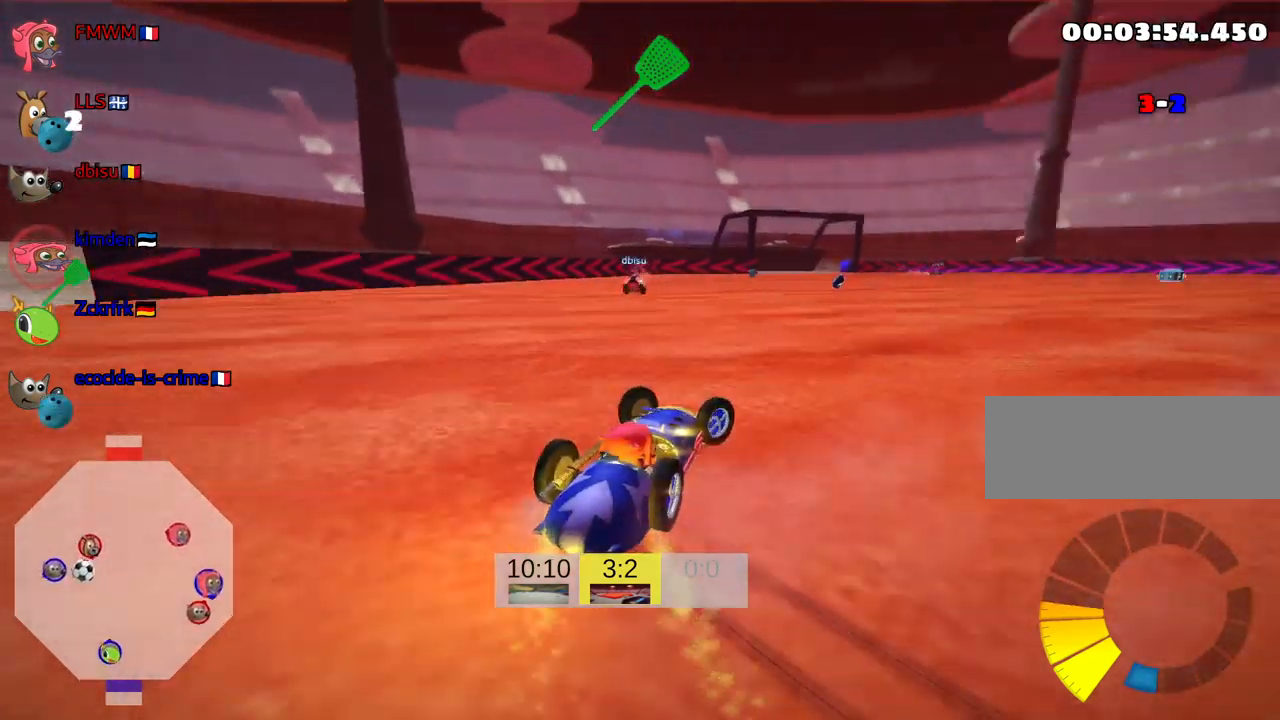
{"keys": ["left", "skid", "up"], "events": [[317, "left", "down"], [383, "right", "up"]]}
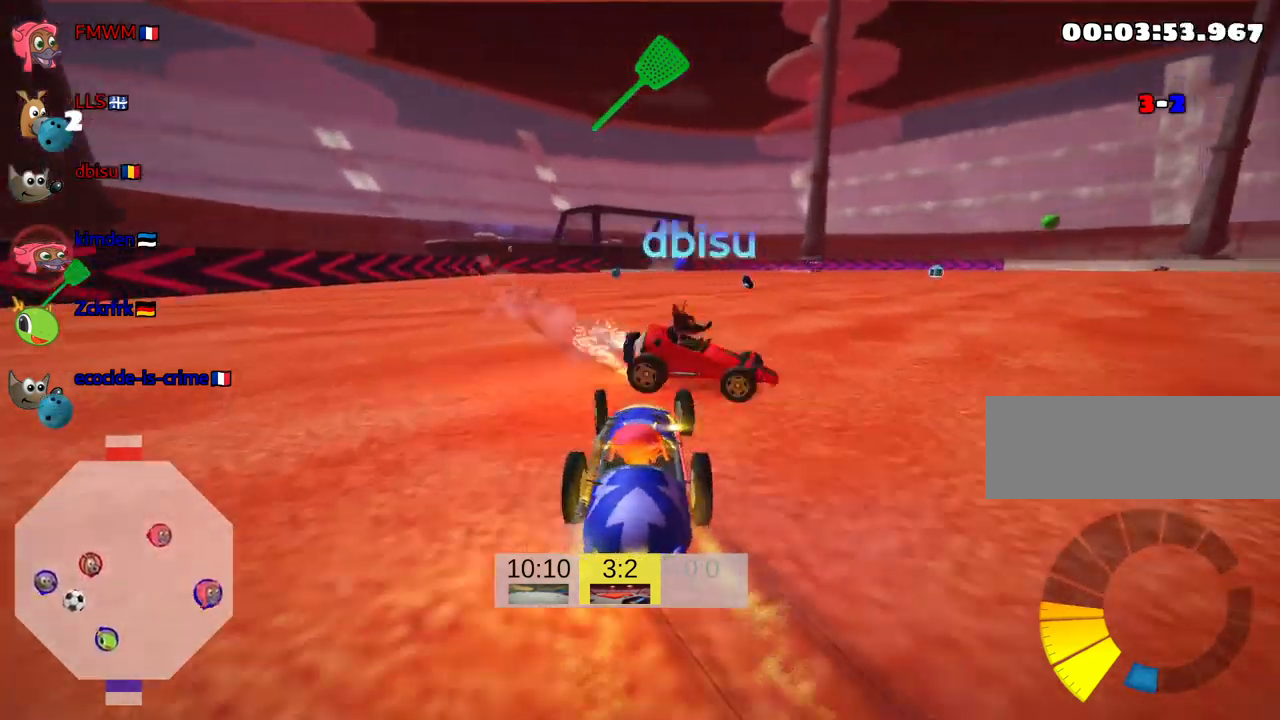
{"keys": ["left", "skid", "up"], "events": [[283, "left", "up"], [483, "left", "down"]]}
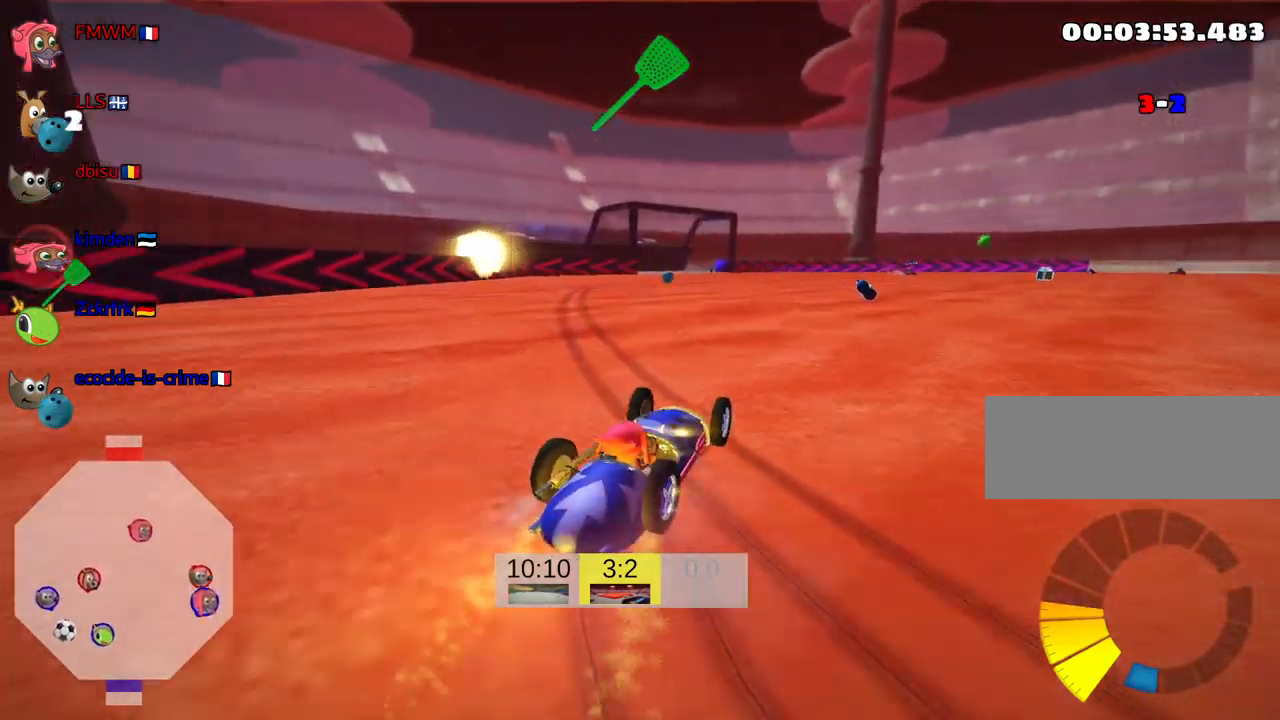
{"keys": ["left", "skid", "up"], "events": [[383, "fire", "down"], [500, "fire", "up"]]}
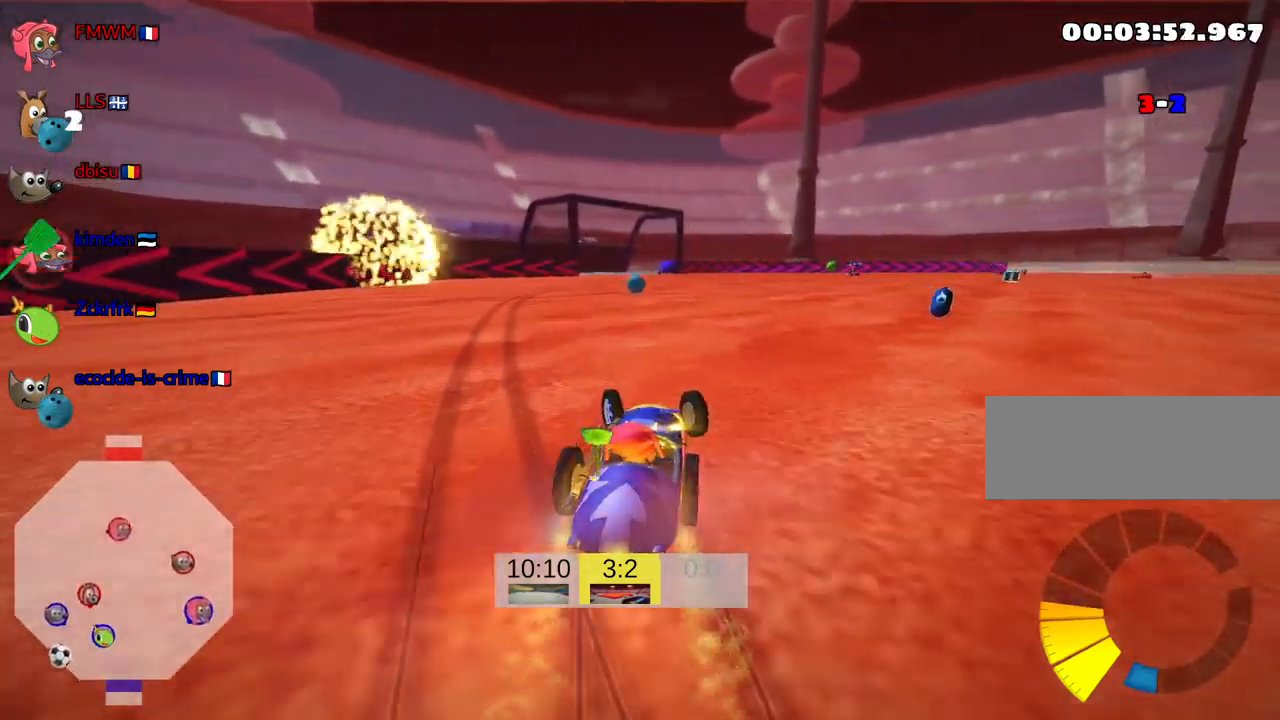
{"keys": ["left", "up"], "events": [[500, "skid", "up"]]}
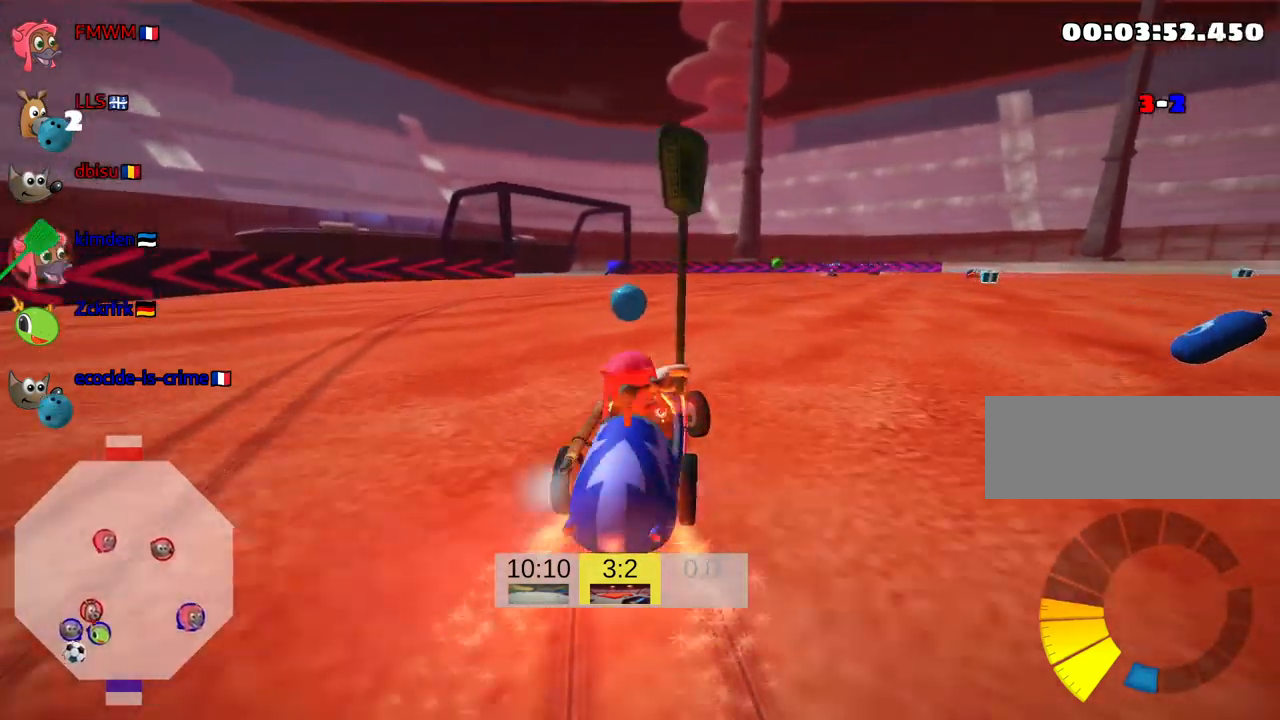
{"keys": ["up"], "events": [[150, "left", "up"]]}
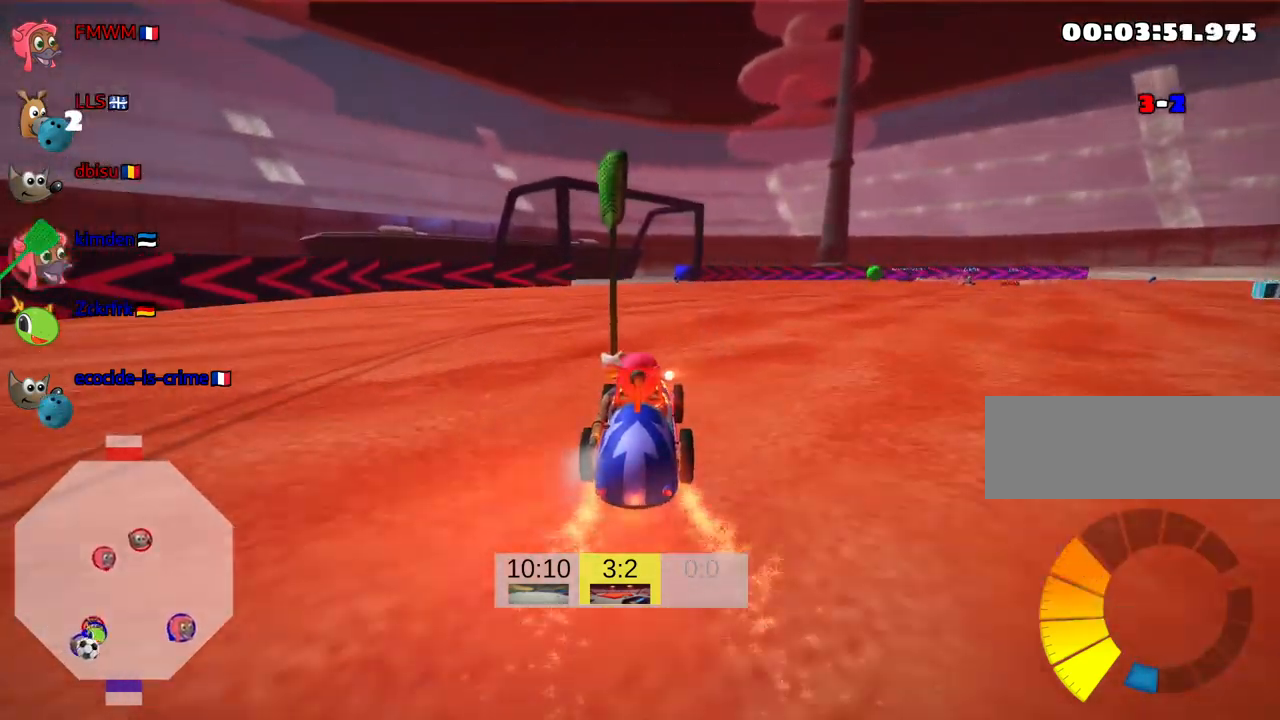
{"keys": ["up"], "events": []}
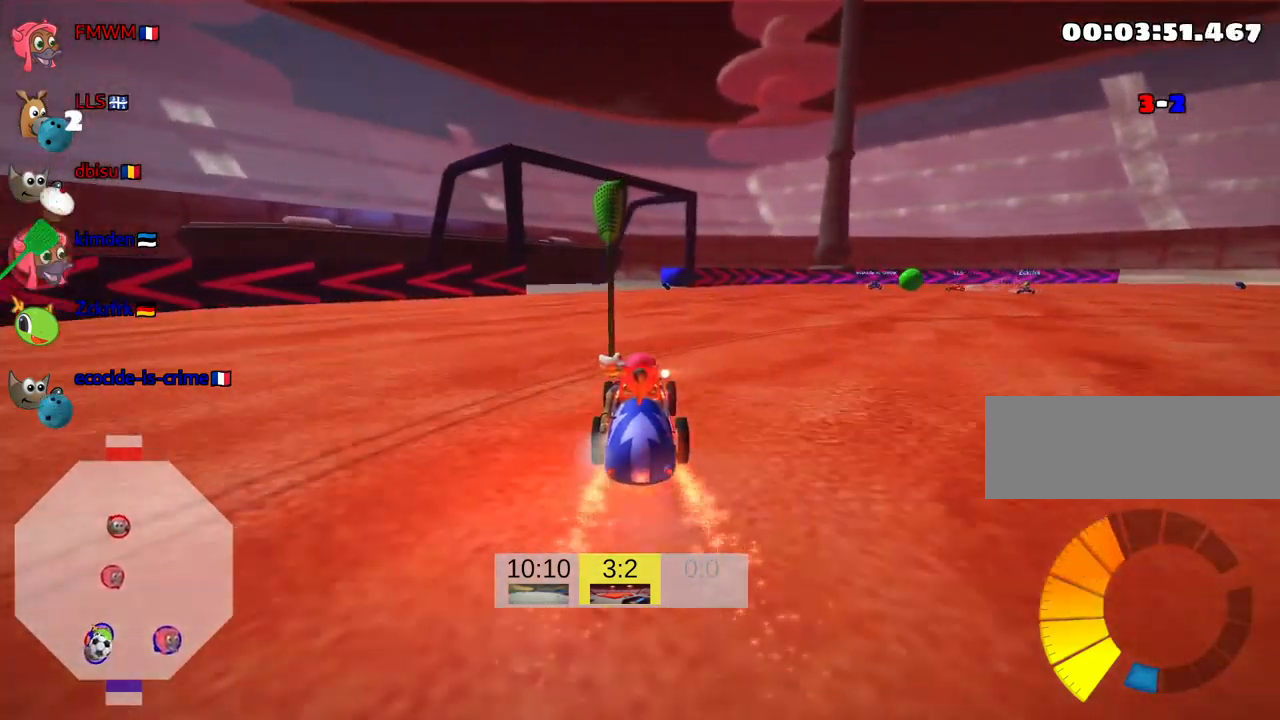
{"keys": ["right"], "events": [[133, "right", "down"], [150, "skid", "down"], [217, "up", "up"], [483, "skid", "up"]]}
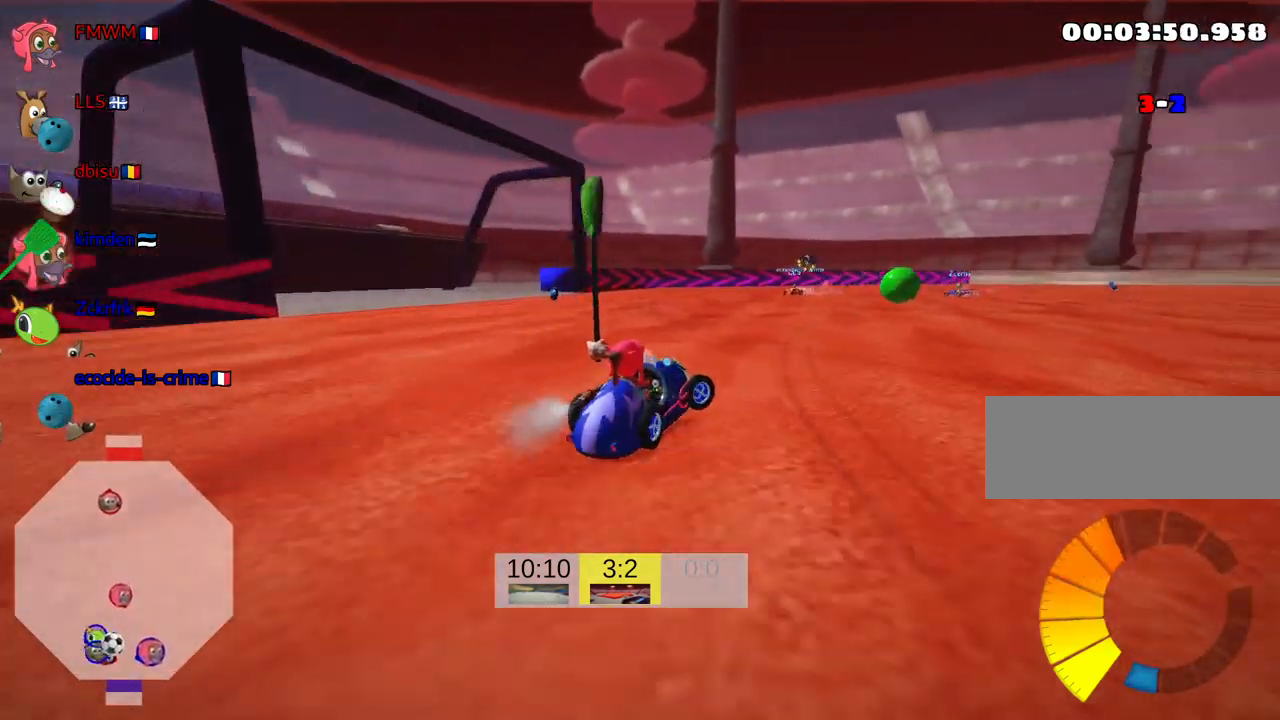
{"keys": ["right", "skid"], "events": [[233, "right", "up"], [399, "skid", "down"], [433, "right", "down"]]}
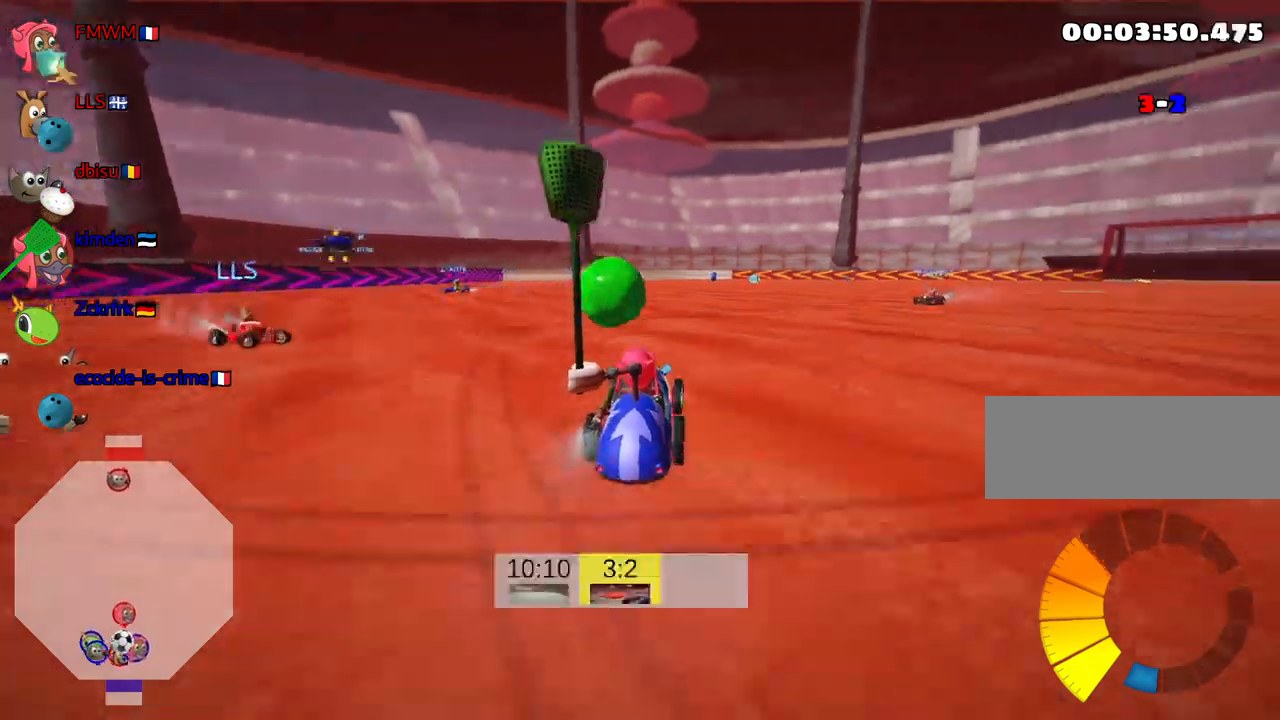
{"keys": ["left", "skid"], "events": [[67, "right", "up"], [100, "right", "down"], [483, "left", "down"], [483, "right", "up"]]}
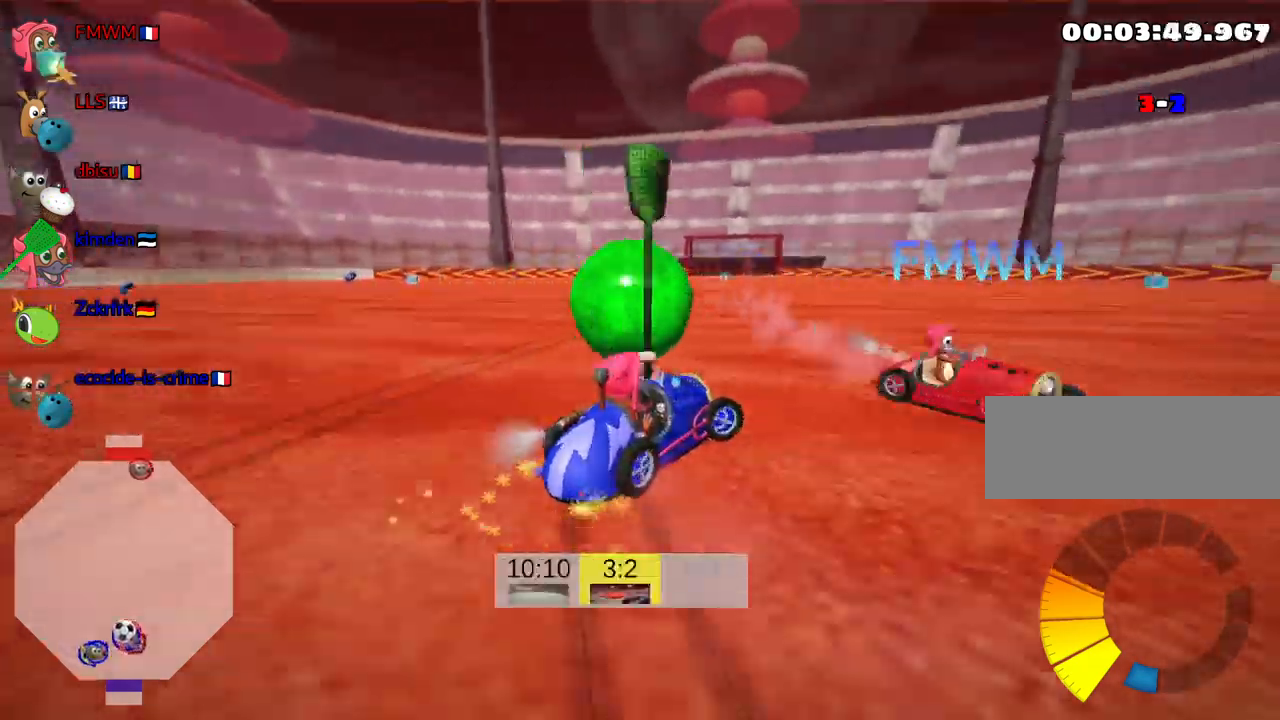
{"keys": ["left", "nitro", "up"], "events": [[17, "up", "down"], [333, "skid", "up"], [417, "nitro", "down"]]}
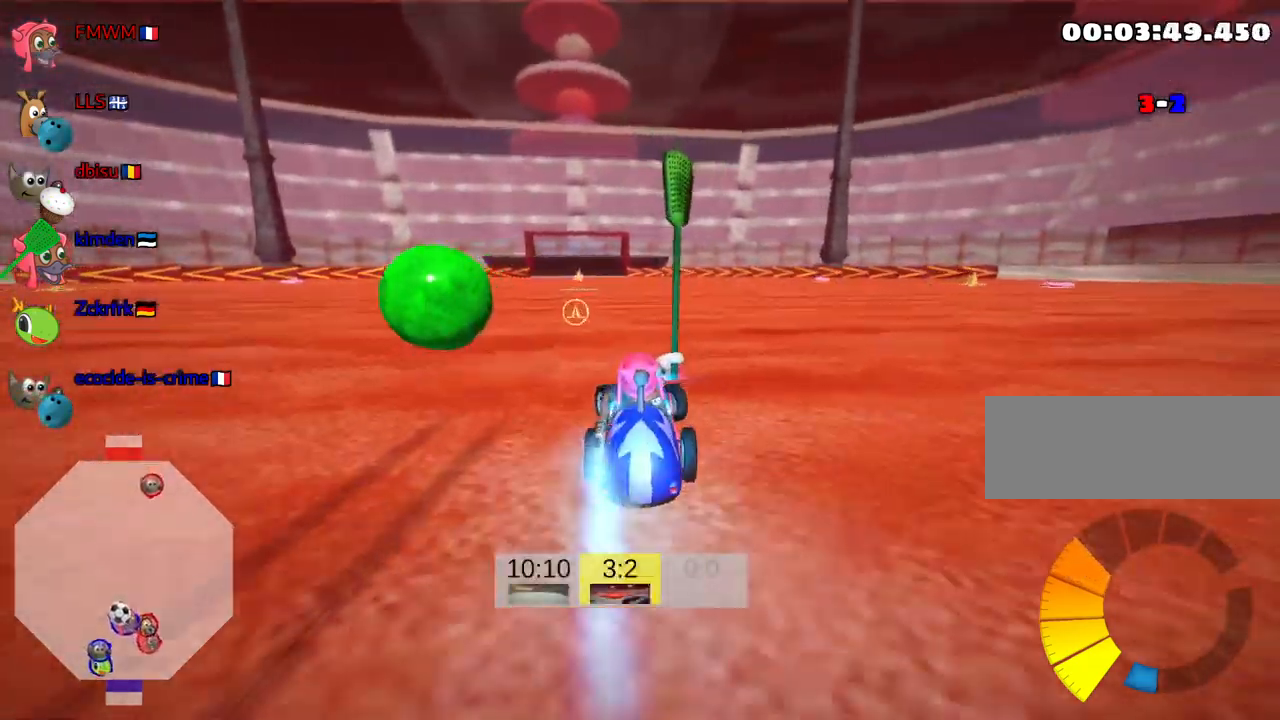
{"keys": ["up"], "events": [[133, "nitro", "up"], [233, "left", "up"]]}
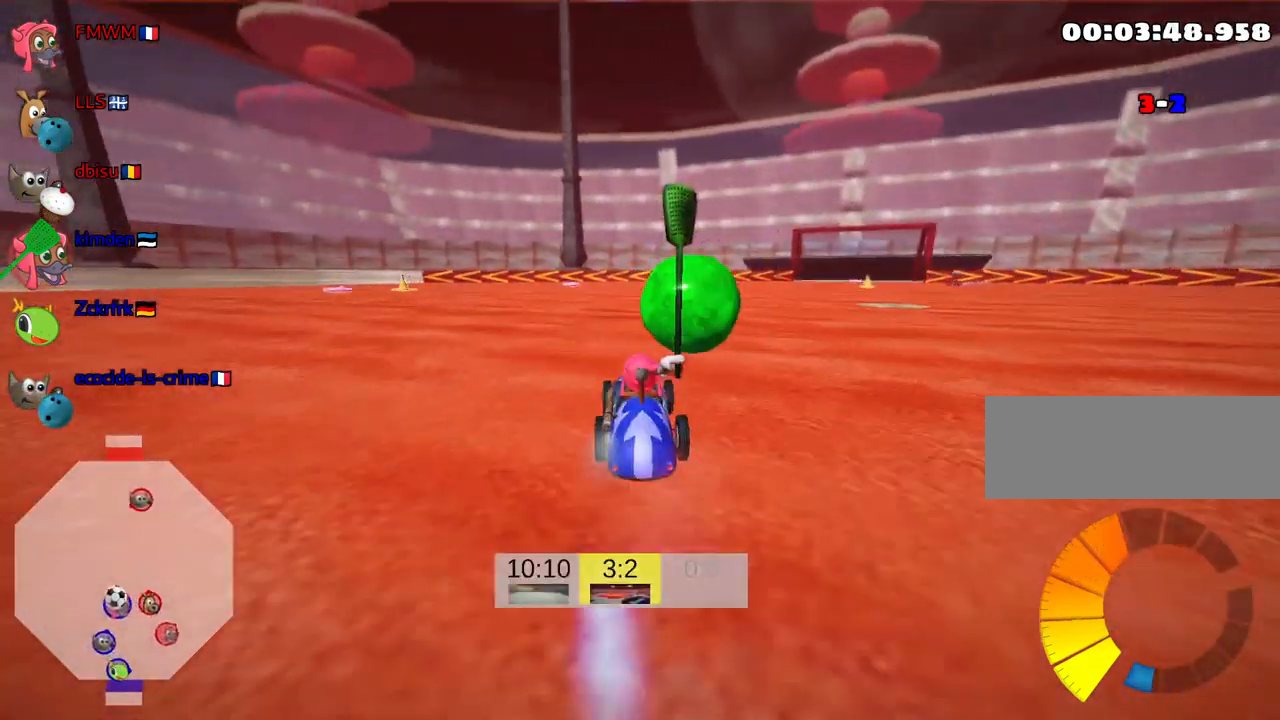
{"keys": [], "events": [[133, "right", "down"], [133, "skid", "down"], [217, "up", "up"], [300, "skid", "up"], [500, "right", "up"]]}
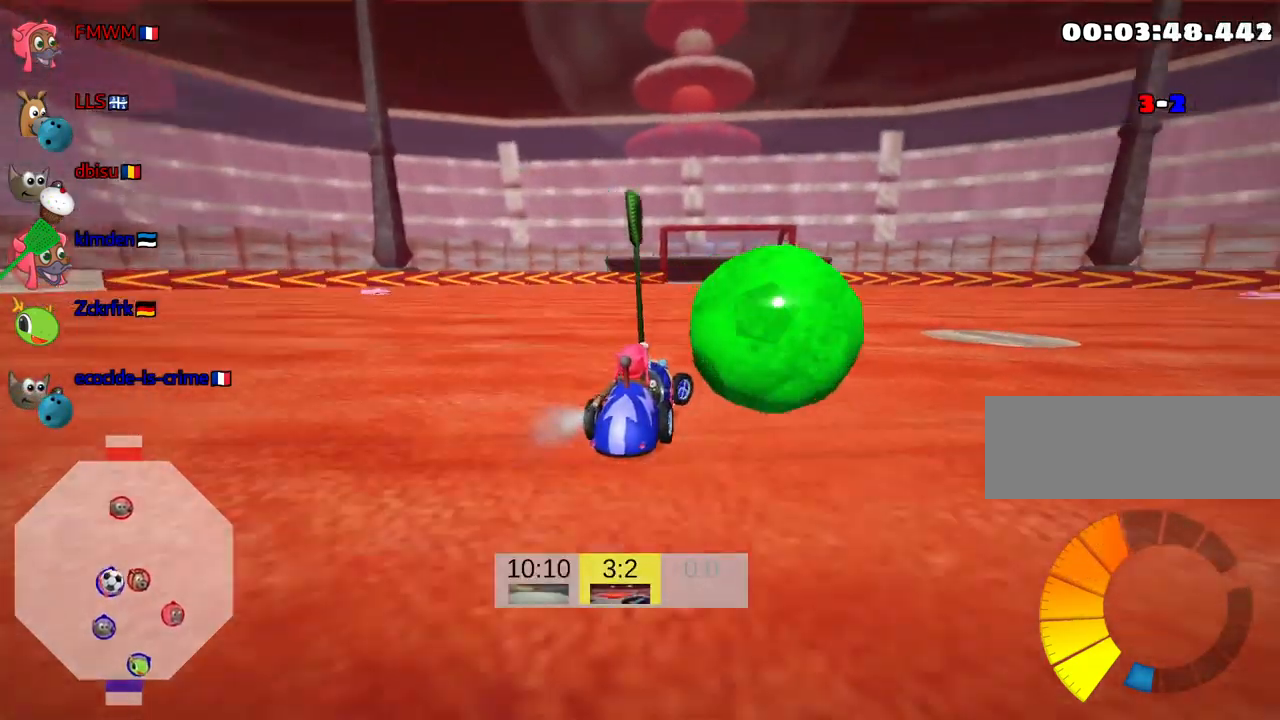
{"keys": [], "events": [[33, "down", "down"], [367, "down", "up"]]}
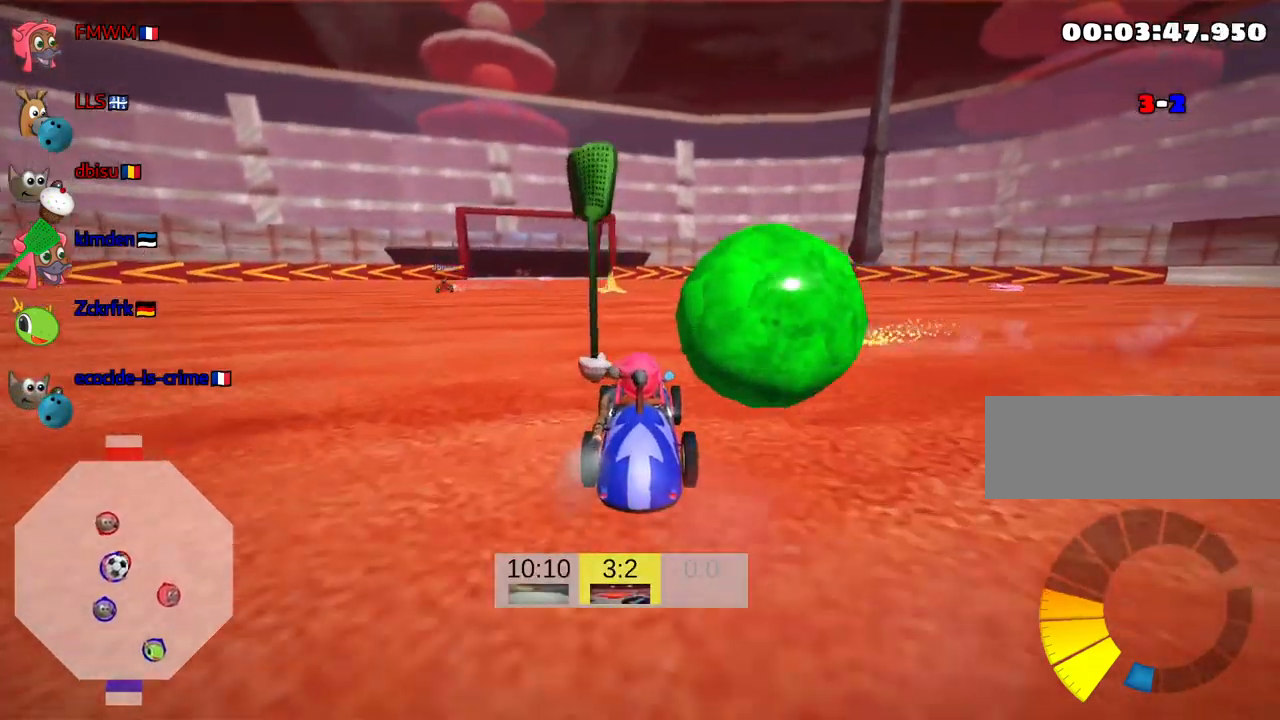
{"keys": ["up"], "events": [[33, "up", "down"], [100, "right", "down"], [217, "right", "up"]]}
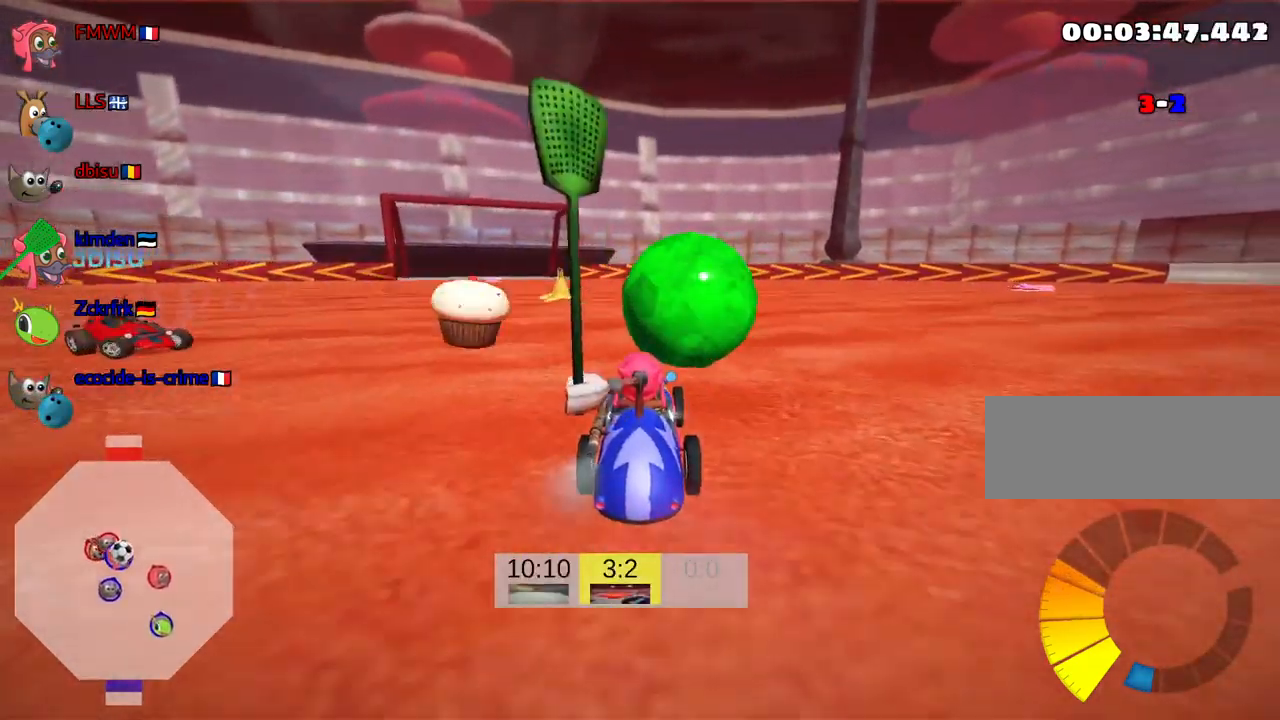
{"keys": ["up"], "events": [[117, "right", "down"], [267, "right", "up"]]}
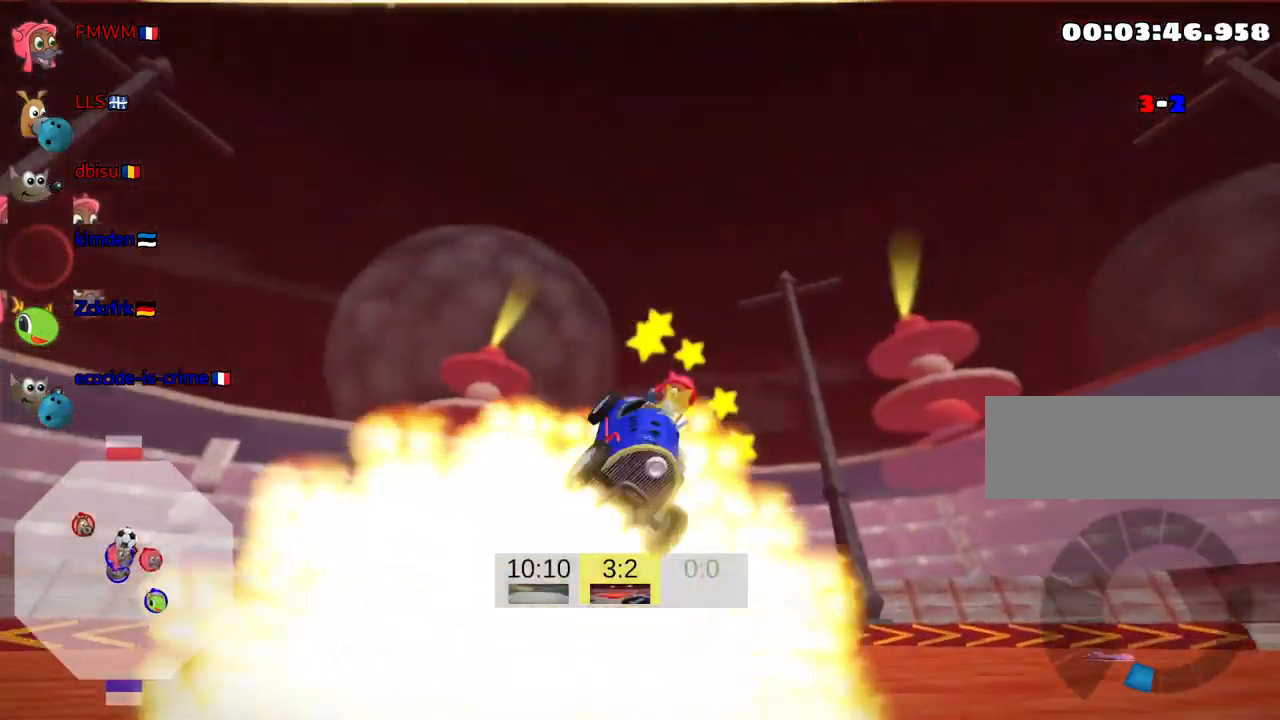
{"keys": ["up"], "events": []}
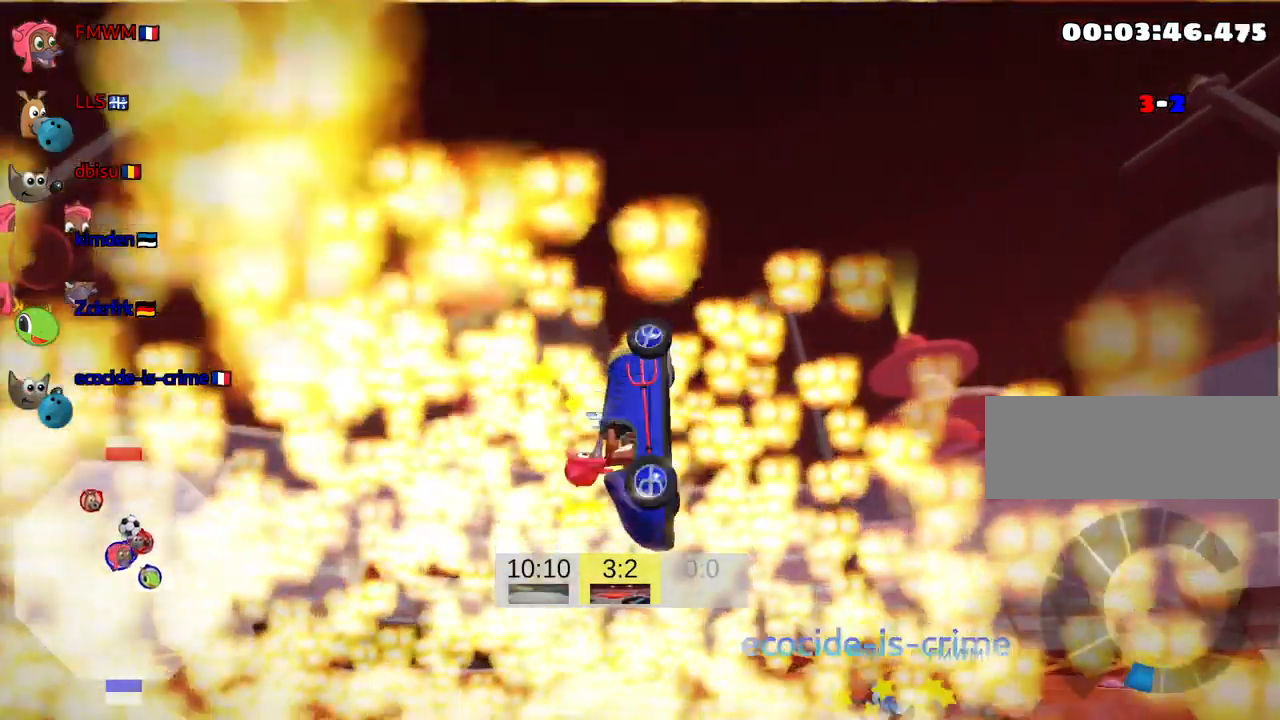
{"keys": ["up"], "events": []}
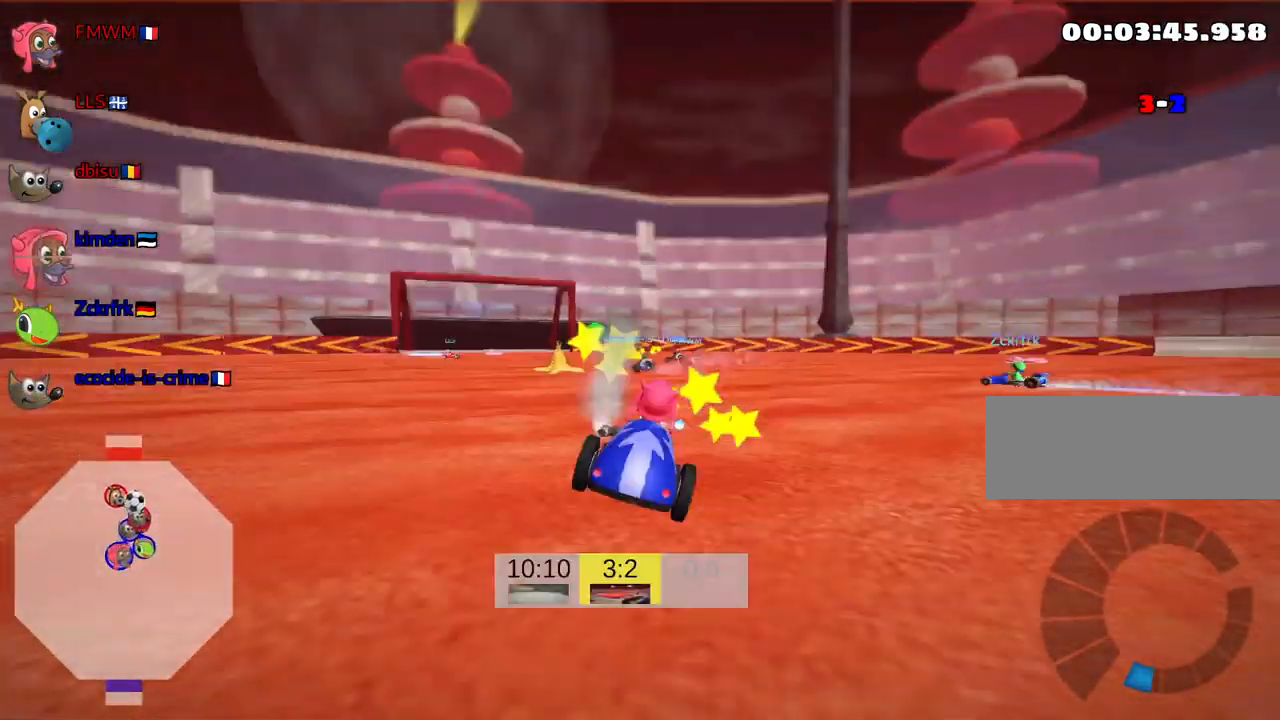
{"keys": ["up"], "events": []}
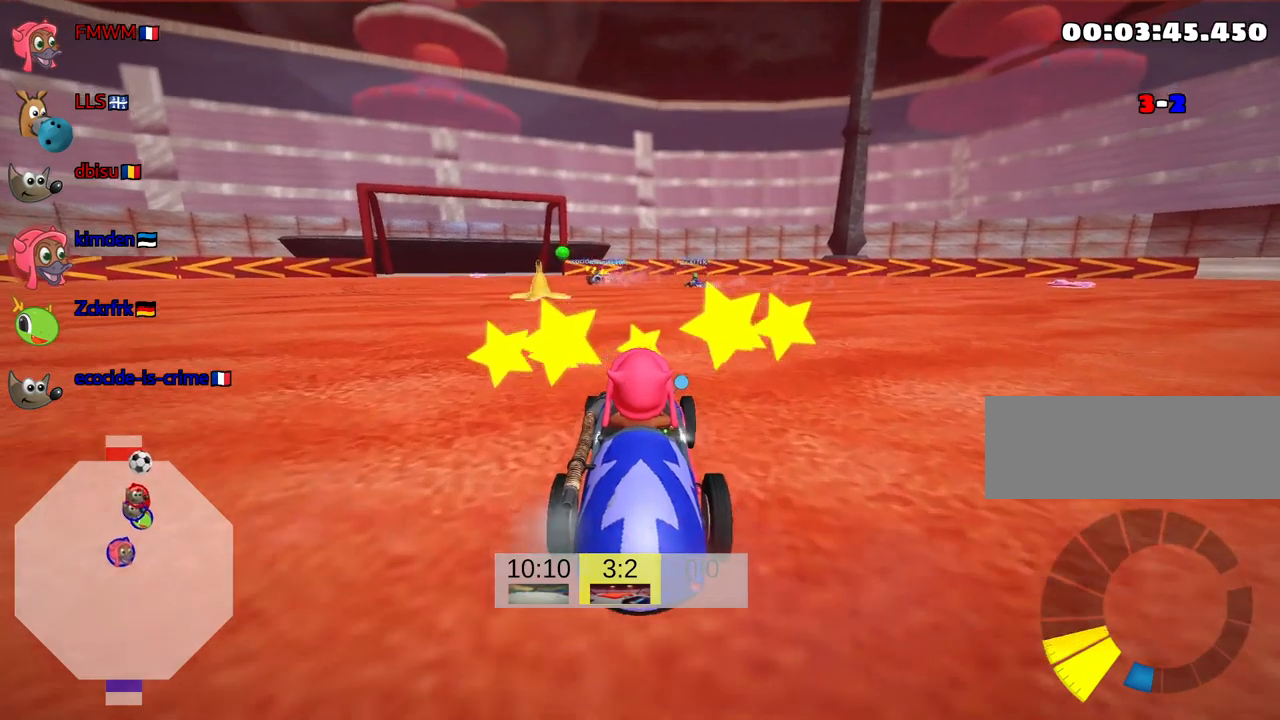
{"keys": ["up"], "events": []}
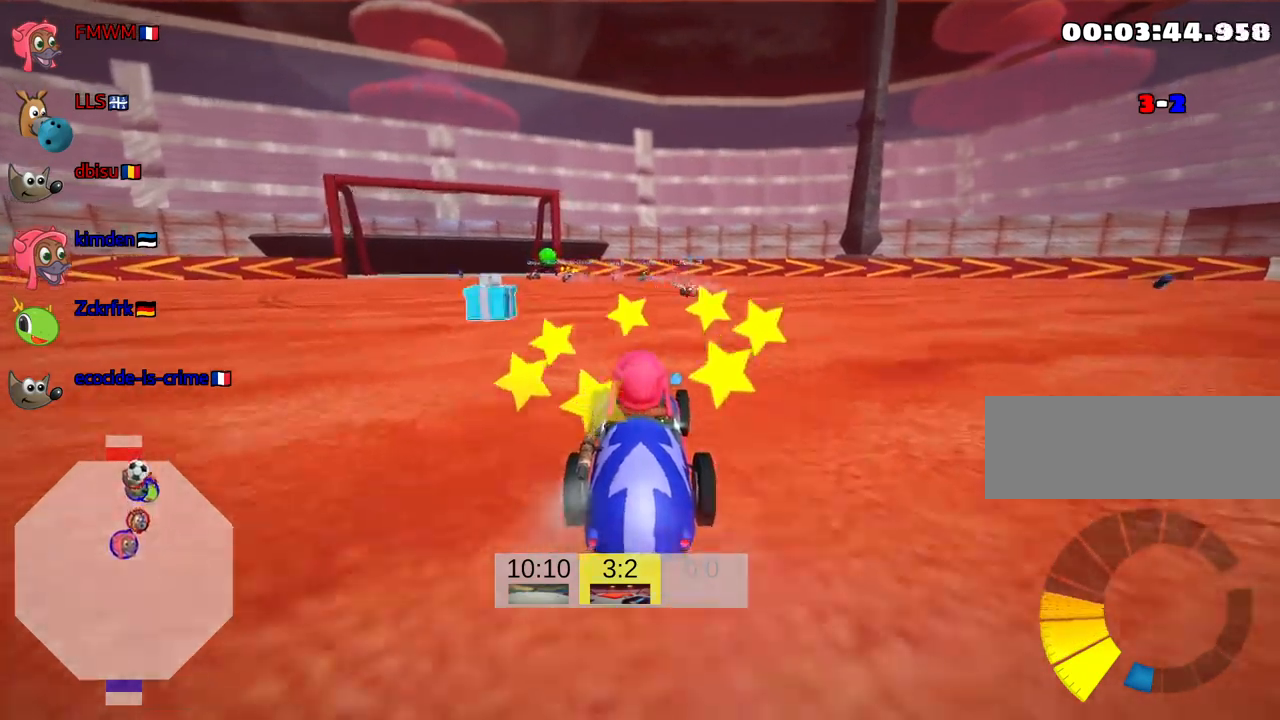
{"keys": ["up"], "events": []}
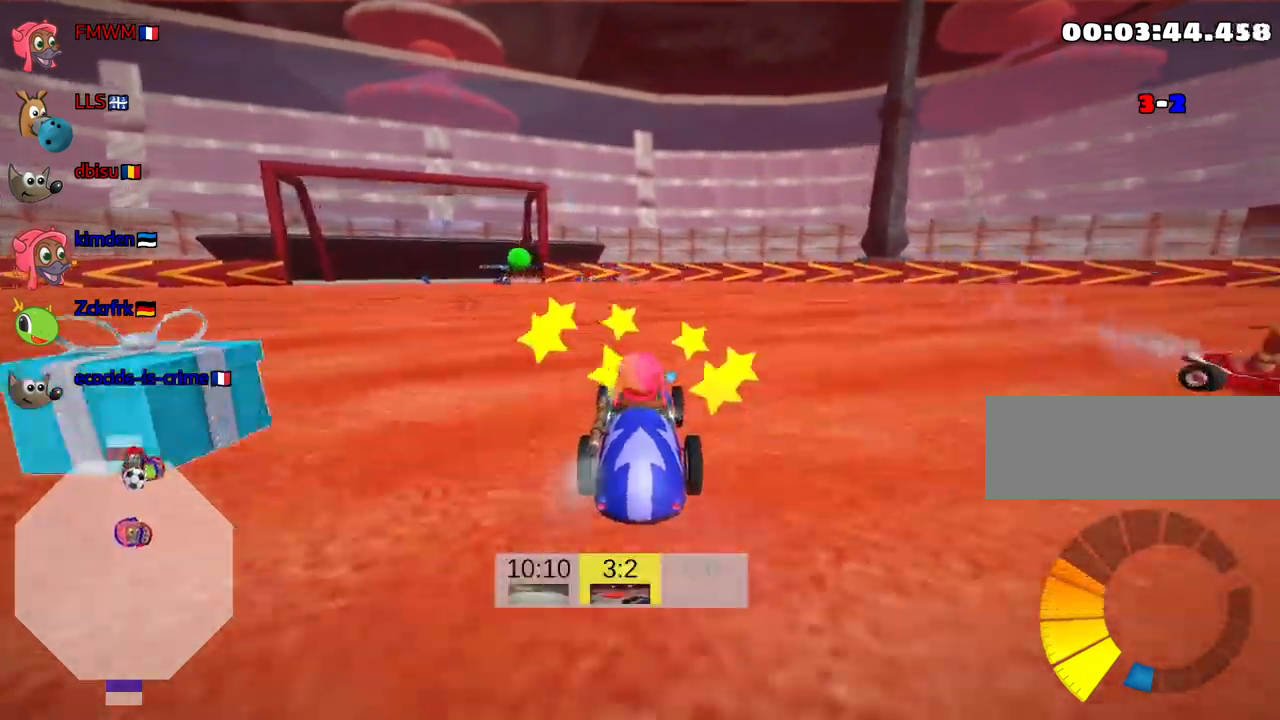
{"keys": ["left", "up"], "events": [[134, "left", "down"], [367, "left", "up"], [467, "left", "down"]]}